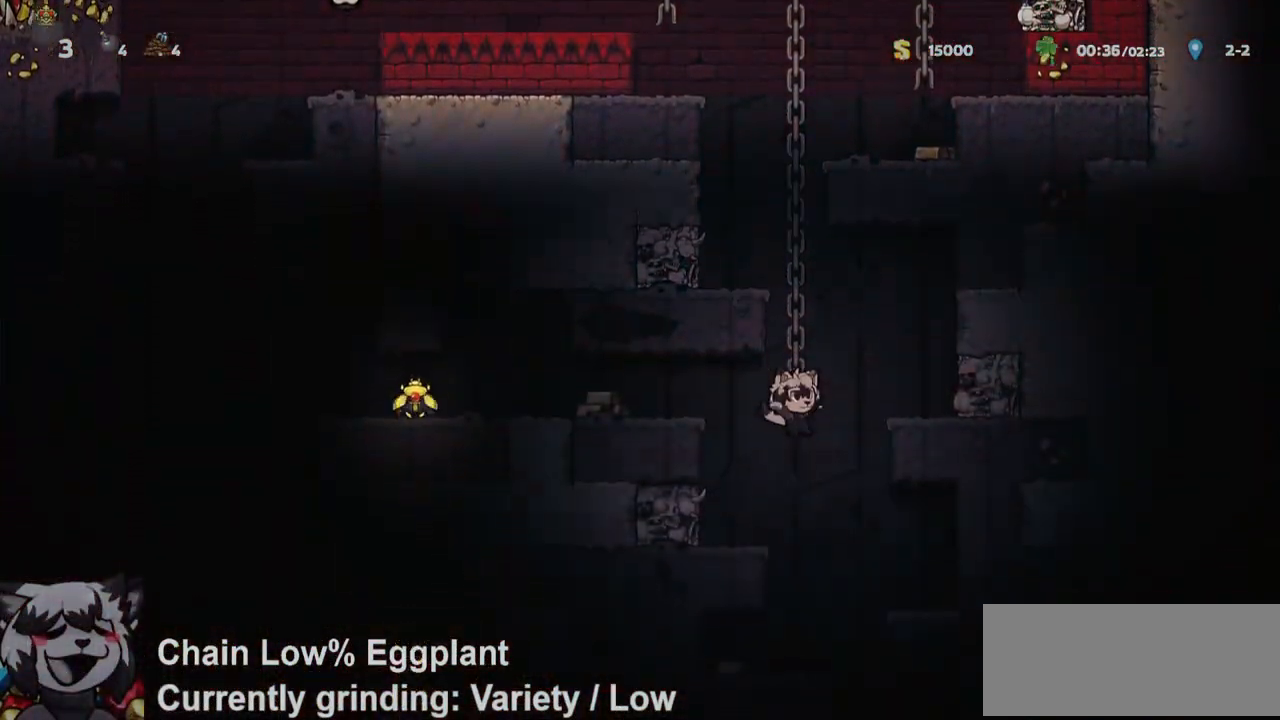
Gameplay with keyboard; each line is a JSON object with the keys held at the frame after it. "events" lists presses ("down") and releases ("up") of "a", "bomb", "d", "escape", "jump", "o", "ptt", "rope", "run", "s", "w" and "whip" between this image and that frame as [ms after this image, input, new state], when the widget could be followed in between. No other keys are recorded. Mouse input is not recorded. Key names are as the overlay labels them; some are game actions (e.g. jump) rather than physical keys.
{"keys": ["d", "run"], "events": [[150, "a", "down"], [333, "a", "up"], [433, "d", "down"], [483, "run", "down"]]}
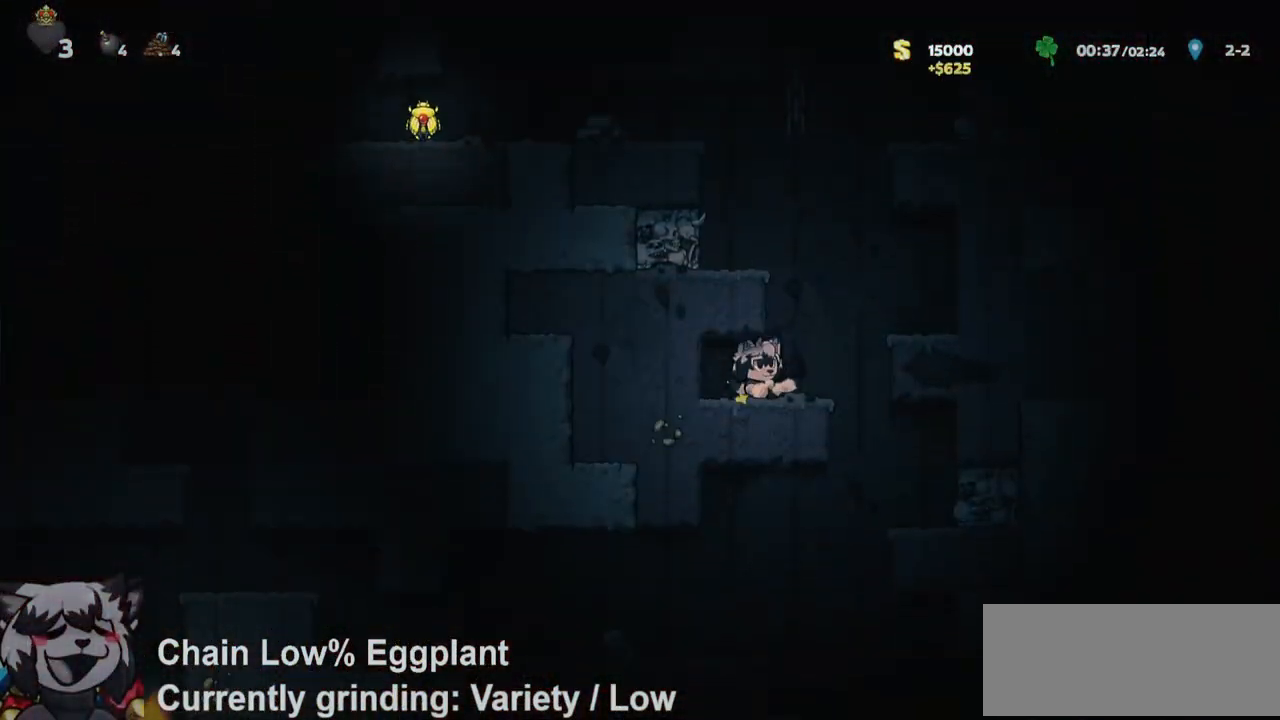
{"keys": ["s"], "events": [[67, "whip", "down"], [267, "run", "up"], [267, "whip", "up"], [300, "d", "up"], [500, "s", "down"]]}
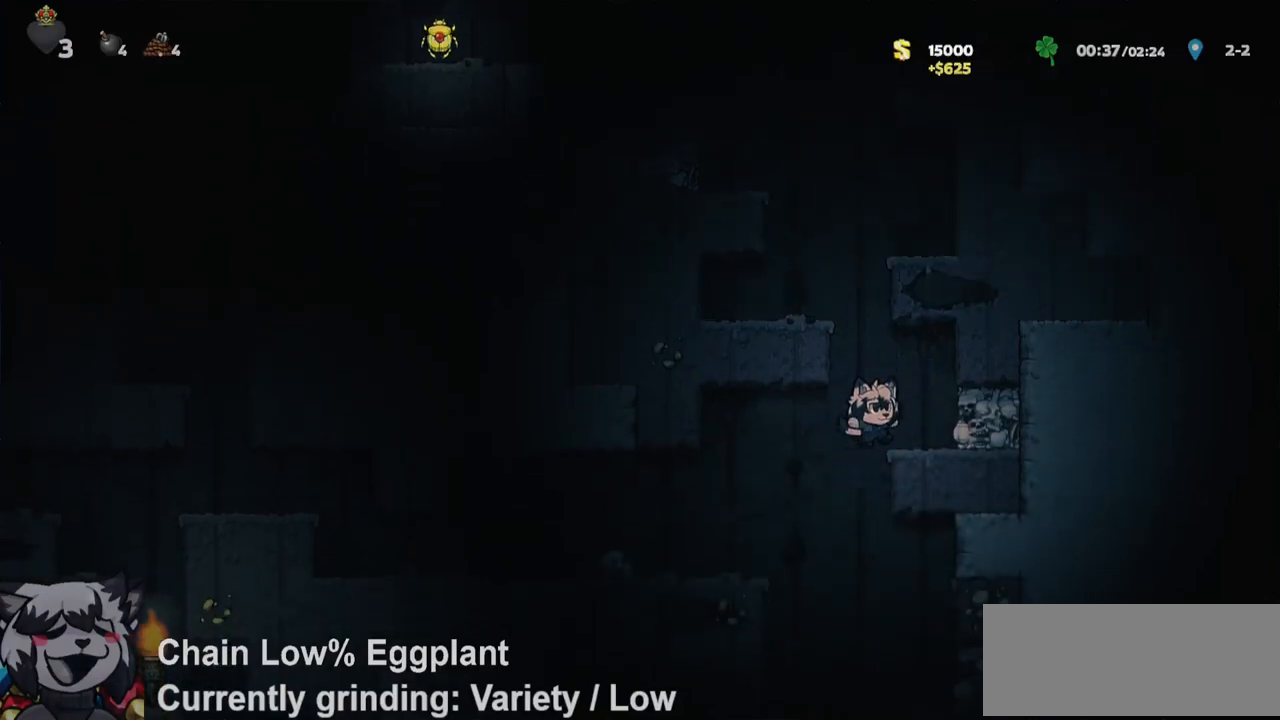
{"keys": ["s"], "events": [[33, "jump", "down"], [233, "jump", "up"]]}
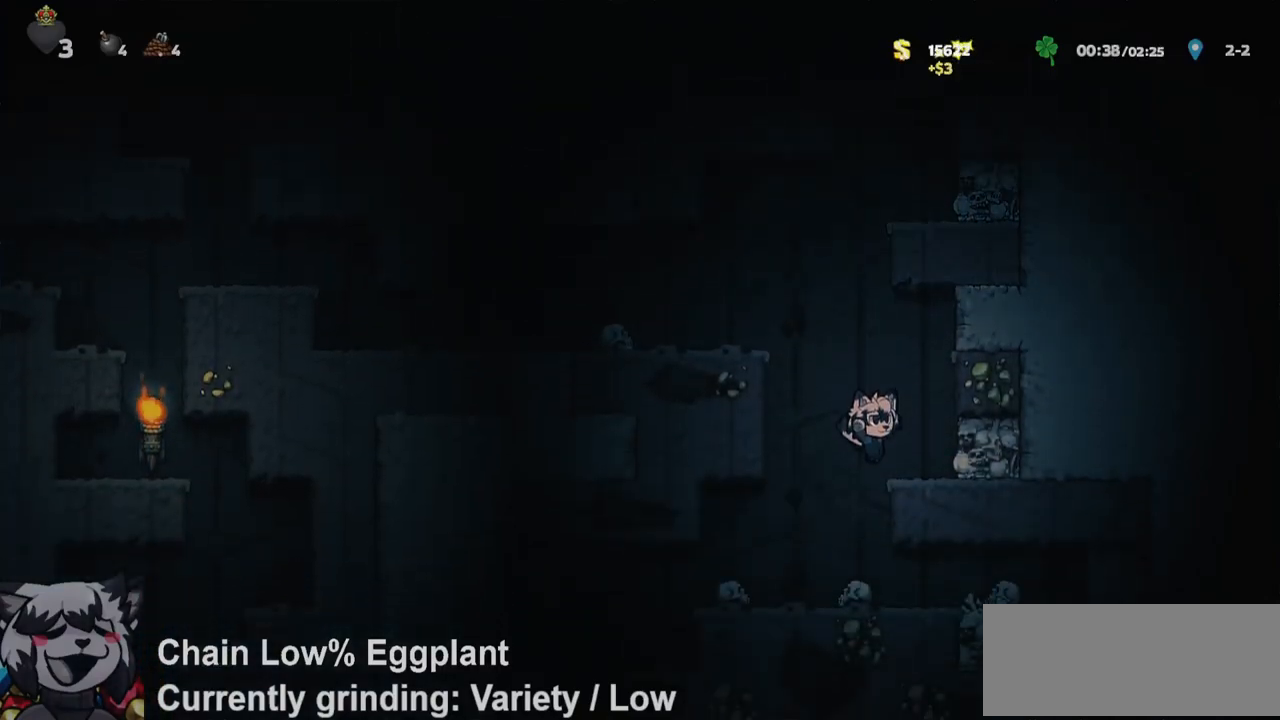
{"keys": ["a", "run"], "events": [[67, "a", "down"], [67, "jump", "down"], [100, "run", "down"], [100, "s", "up"], [150, "jump", "up"]]}
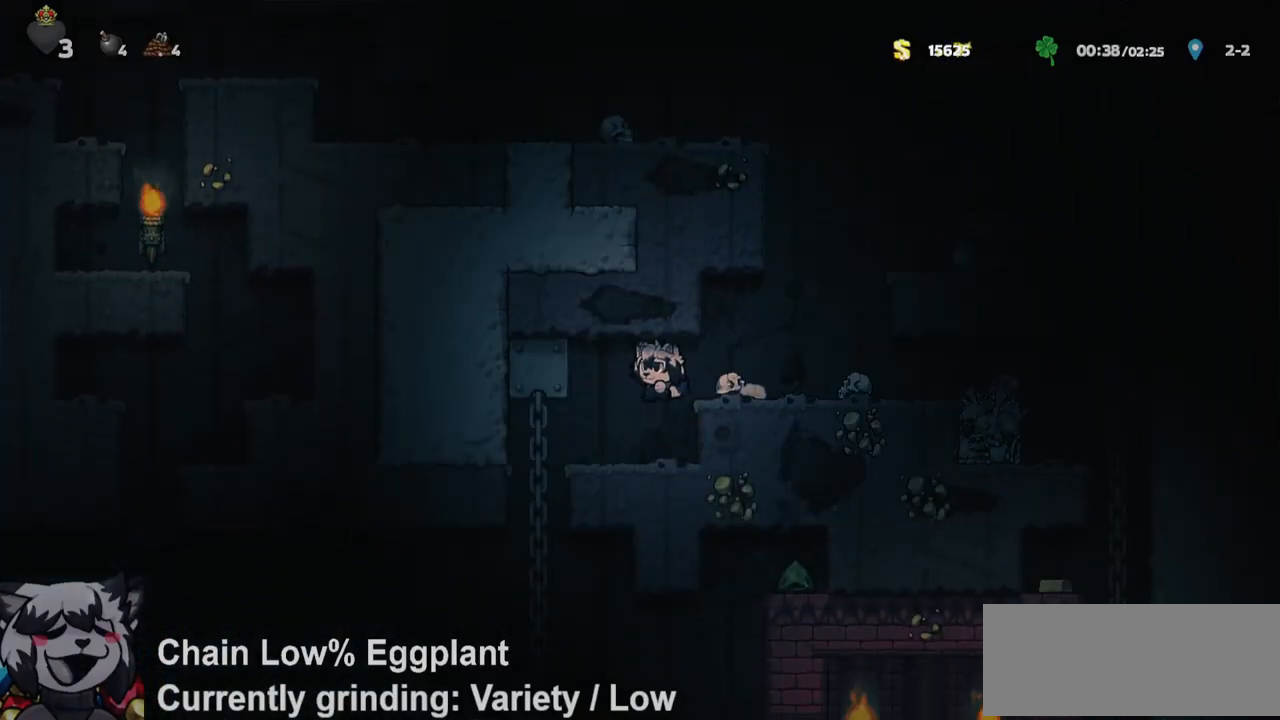
{"keys": ["d"], "events": [[300, "whip", "down"], [400, "run", "up"], [450, "a", "up"], [500, "d", "down"], [500, "whip", "up"]]}
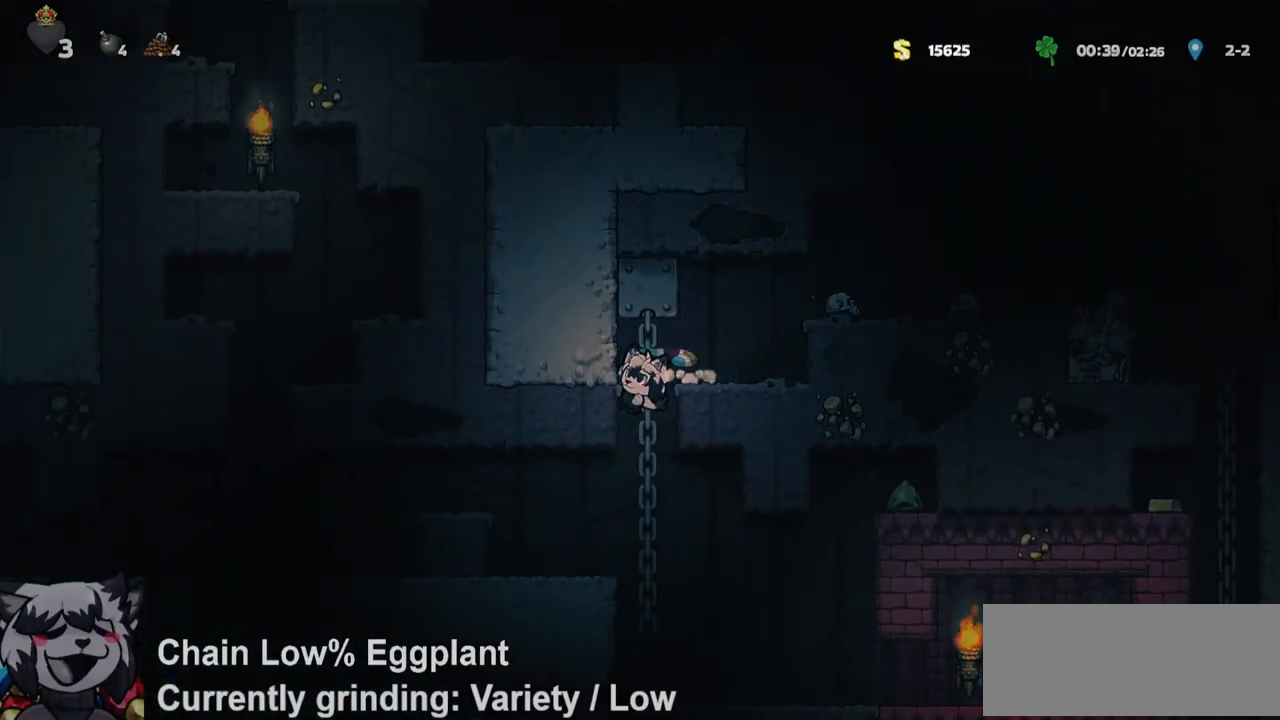
{"keys": ["d", "run"], "events": [[133, "run", "down"]]}
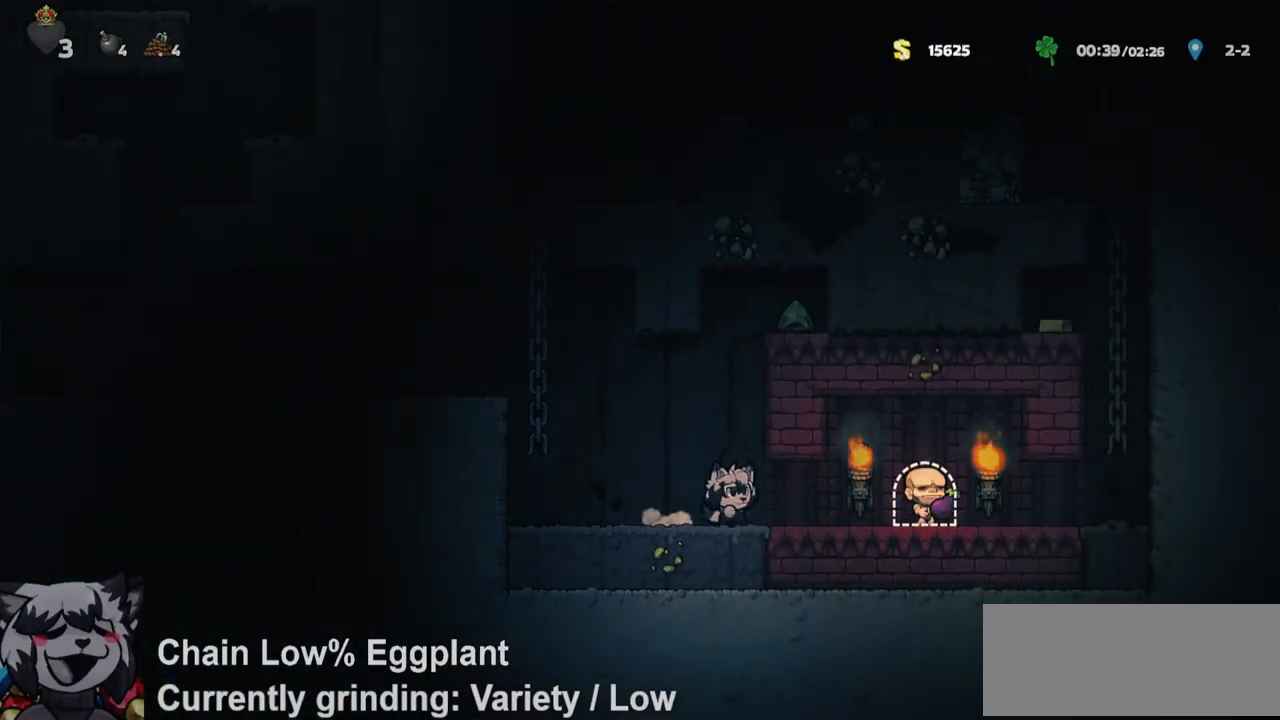
{"keys": ["o"], "events": [[283, "d", "up"], [283, "o", "down"], [283, "run", "up"], [383, "o", "up"], [483, "o", "down"]]}
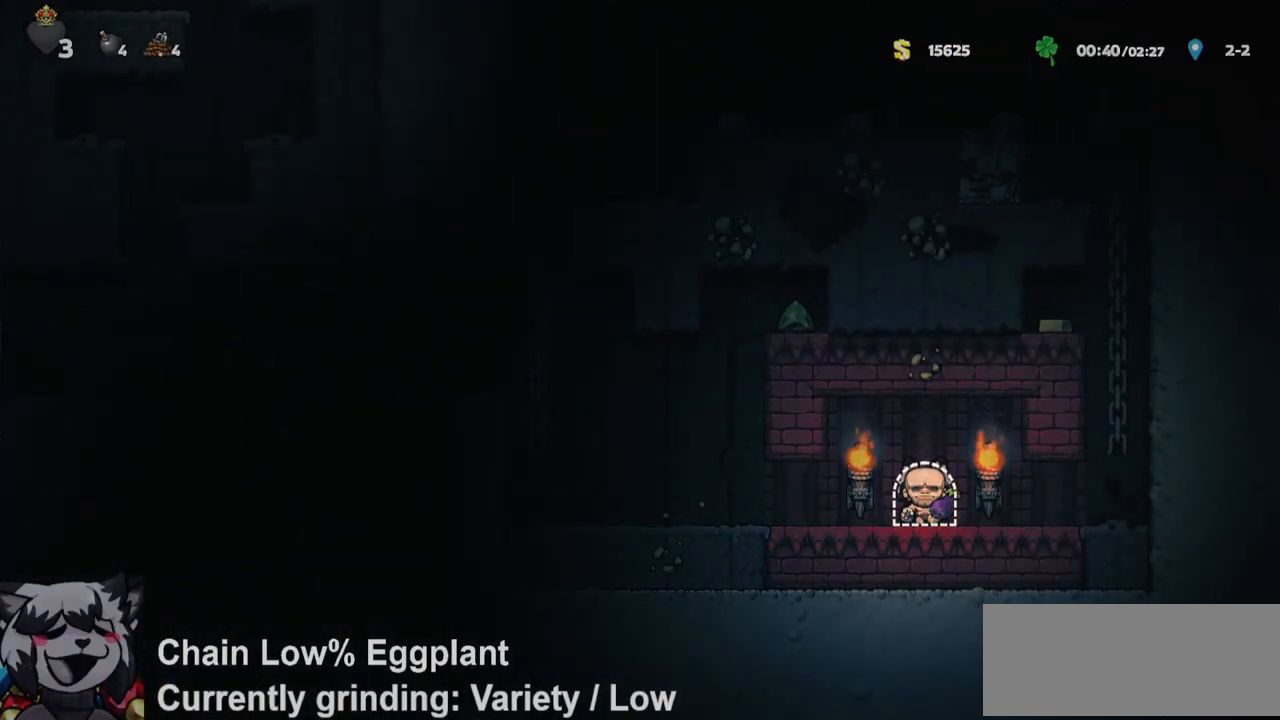
{"keys": ["ptt"], "events": [[17, "o", "up"], [83, "o", "down"], [167, "o", "up"], [317, "ptt", "down"]]}
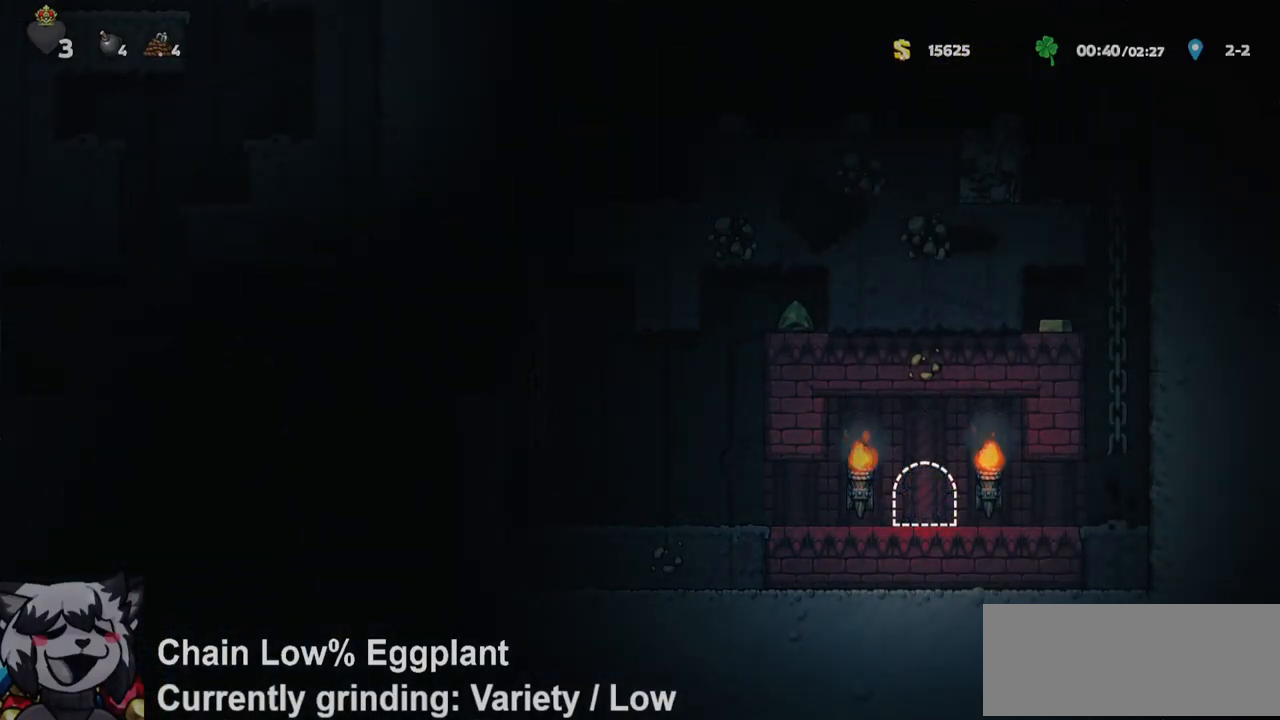
{"keys": ["a", "run"], "events": [[150, "run", "down"], [183, "a", "down"], [467, "ptt", "up"]]}
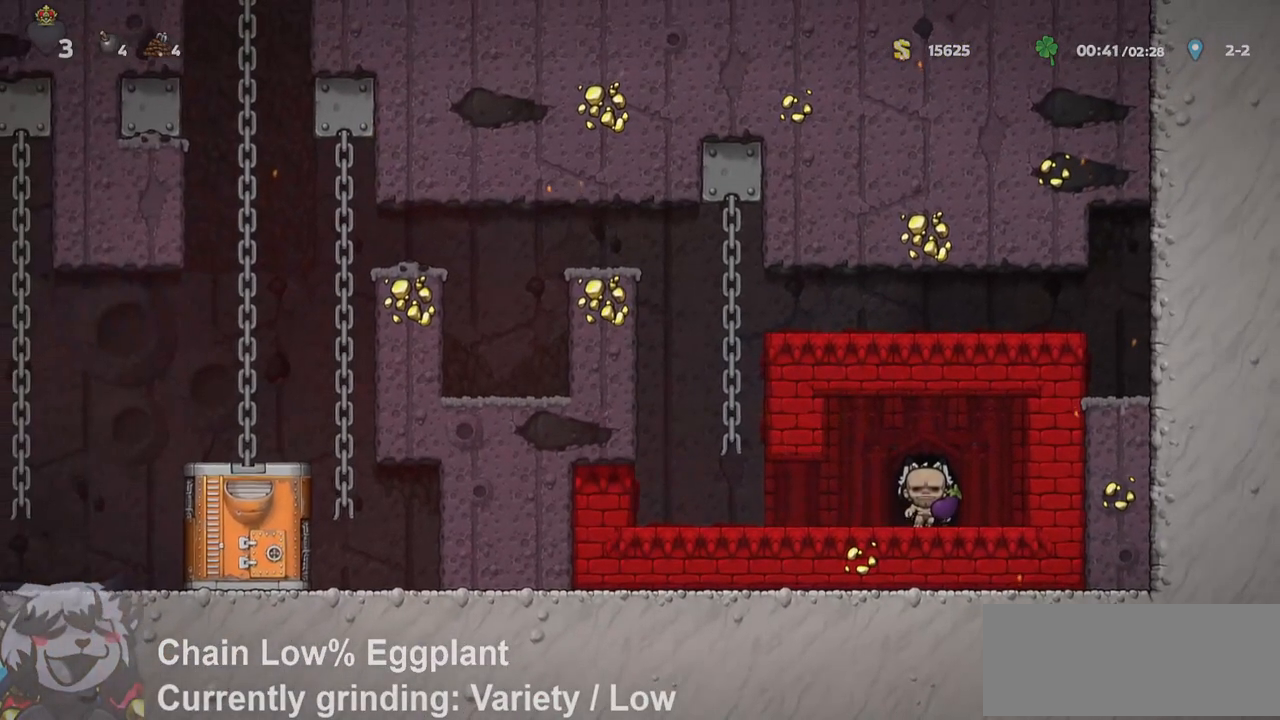
{"keys": ["a", "d", "jump", "run"], "events": [[433, "jump", "down"], [483, "d", "down"]]}
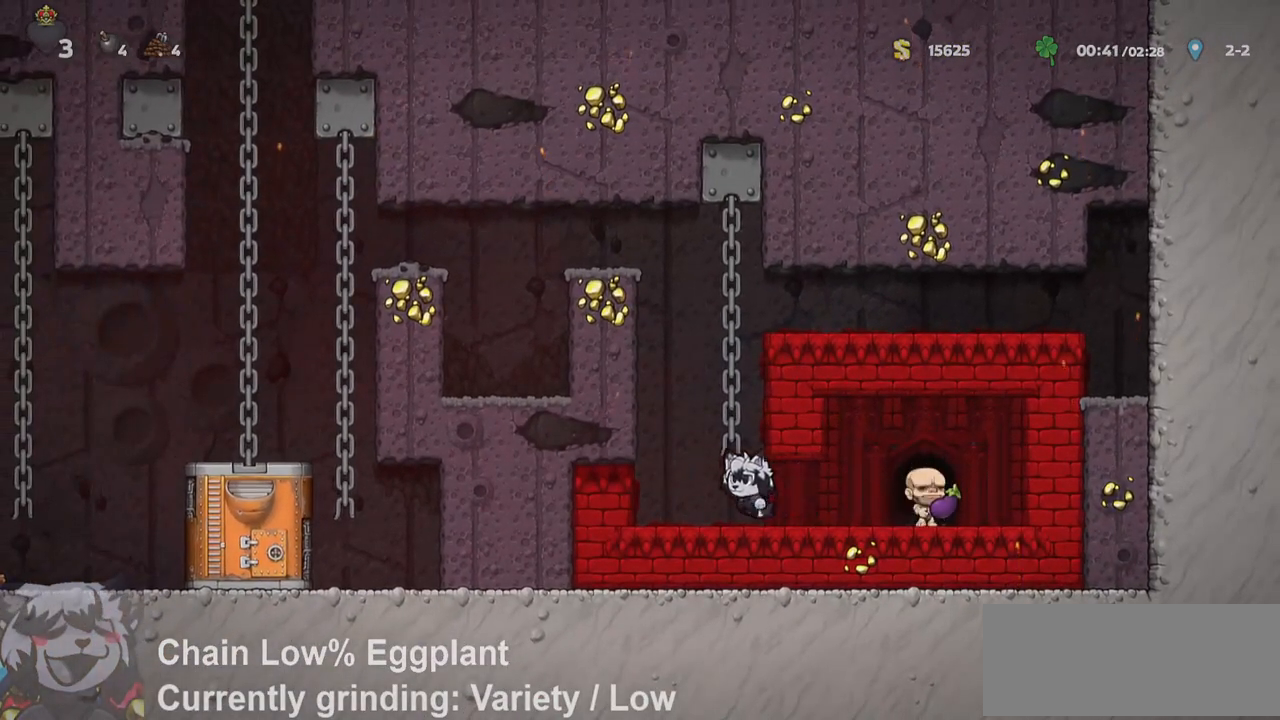
{"keys": ["a", "jump", "run"], "events": [[33, "a", "up"], [83, "jump", "up"], [83, "w", "down"], [183, "d", "up"], [183, "jump", "down"], [217, "whip", "down"], [267, "jump", "up"], [300, "whip", "up"], [350, "jump", "down"], [450, "a", "down"], [500, "w", "up"]]}
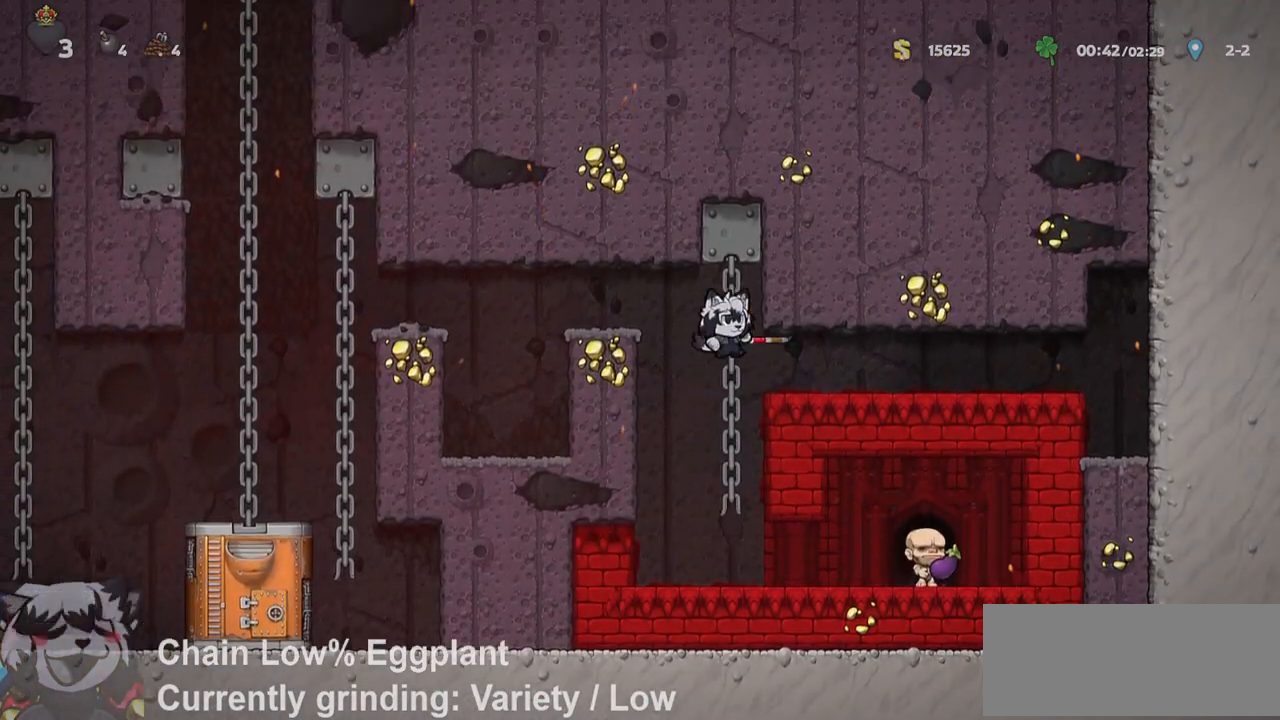
{"keys": ["a", "run"], "events": [[33, "jump", "up"], [267, "jump", "down"], [433, "jump", "up"]]}
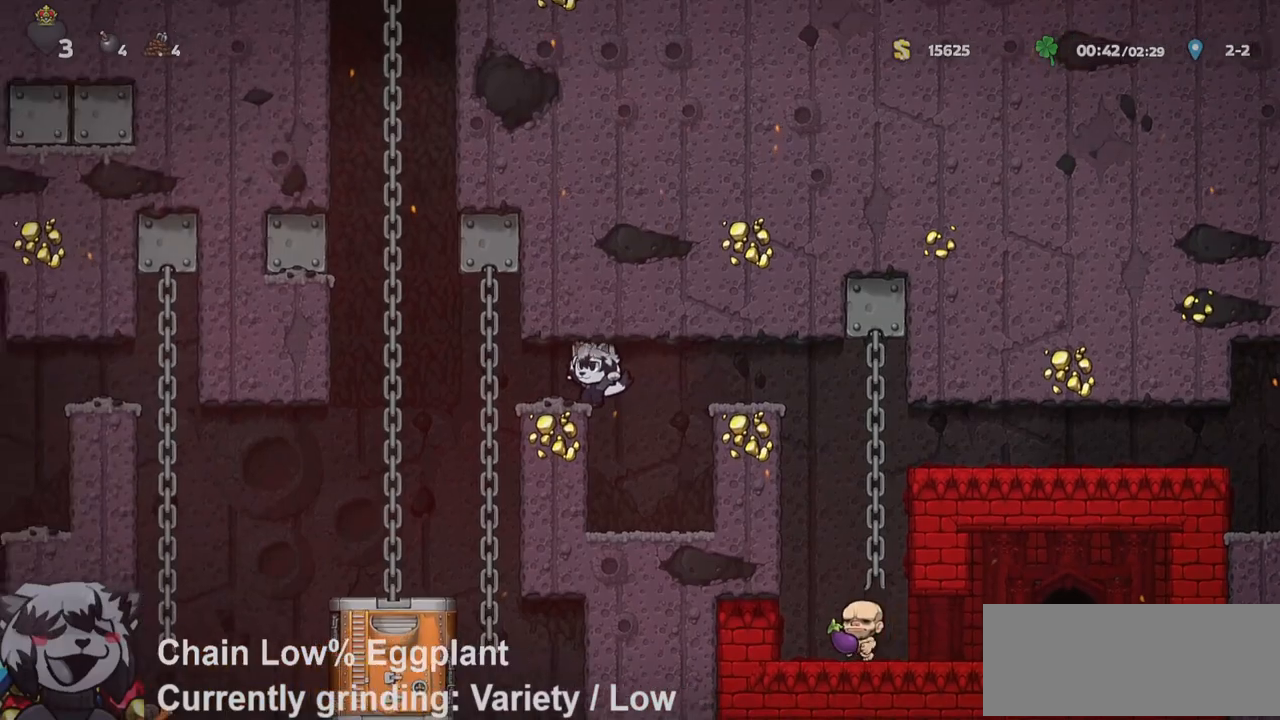
{"keys": ["a", "run"], "events": [[300, "a", "up"], [300, "d", "down"], [300, "run", "up"], [350, "d", "up"], [433, "a", "down"], [483, "run", "down"]]}
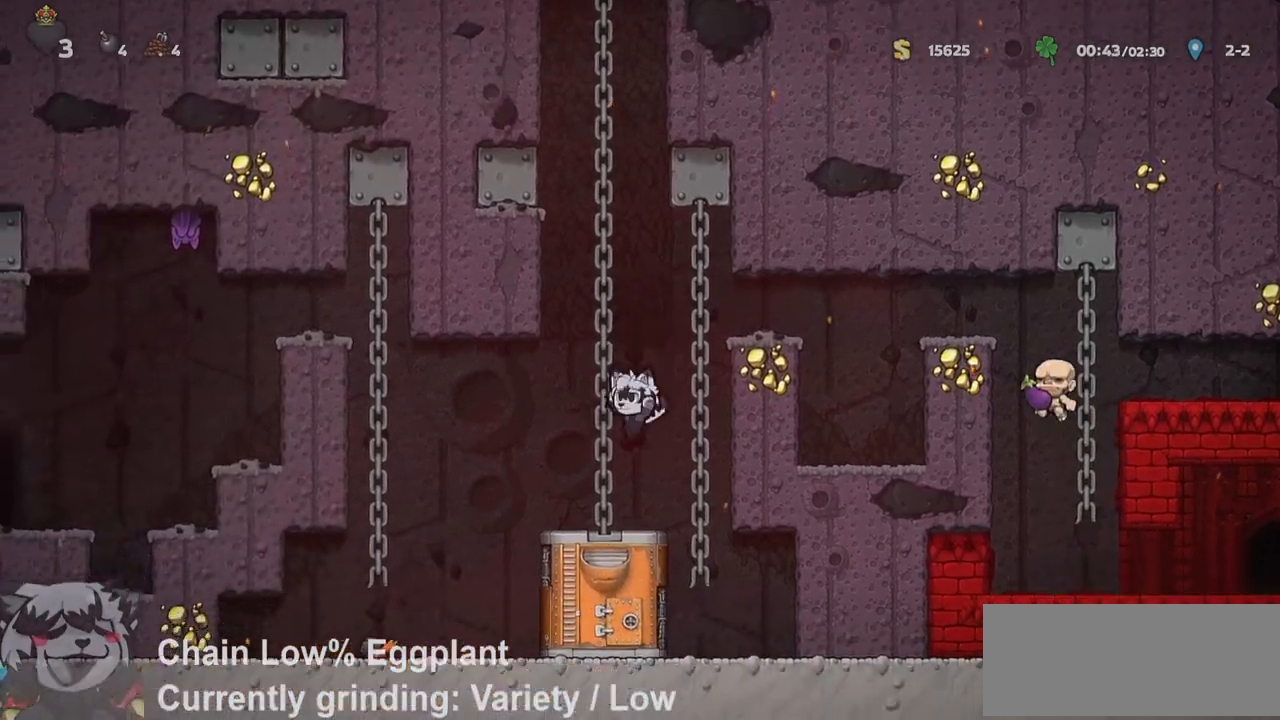
{"keys": ["jump"], "events": [[117, "jump", "down"], [350, "jump", "up"], [350, "w", "down"], [450, "a", "up"], [450, "jump", "down"], [450, "run", "up"], [500, "w", "up"]]}
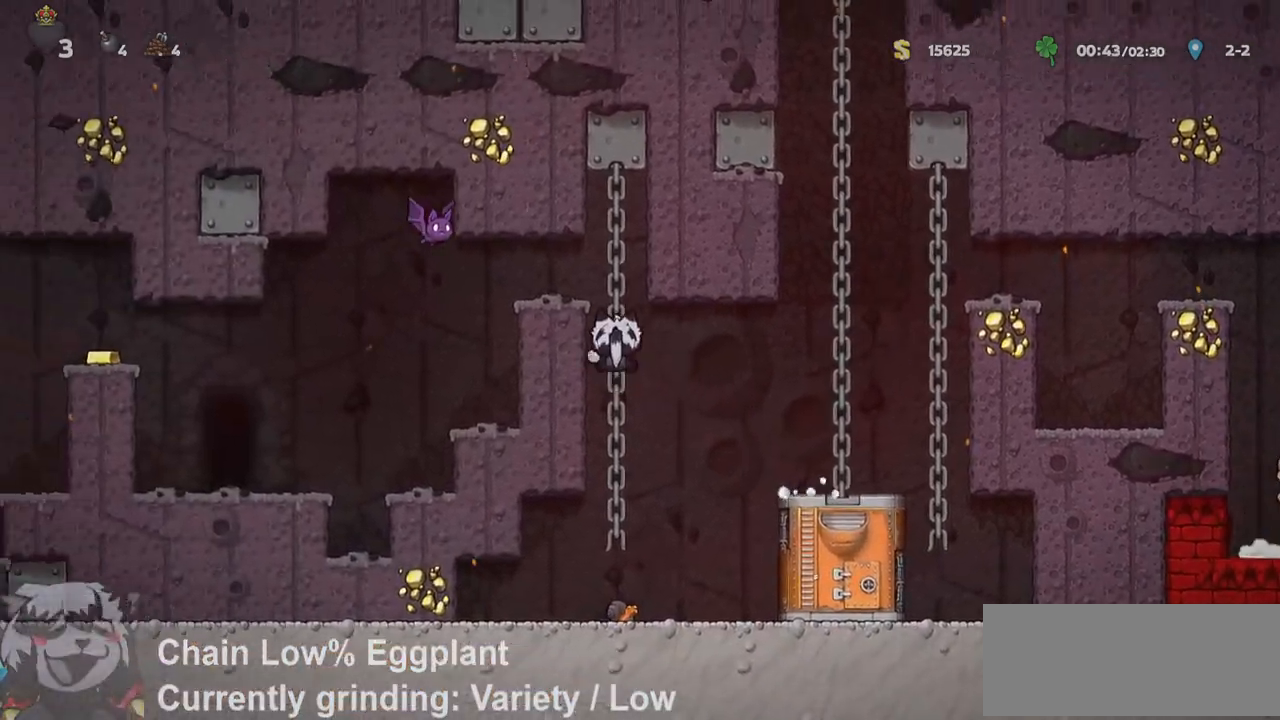
{"keys": ["a", "run"], "events": [[50, "a", "down"], [50, "whip", "down"], [83, "run", "down"], [117, "jump", "up"], [183, "whip", "up"], [267, "jump", "down"], [367, "jump", "up"]]}
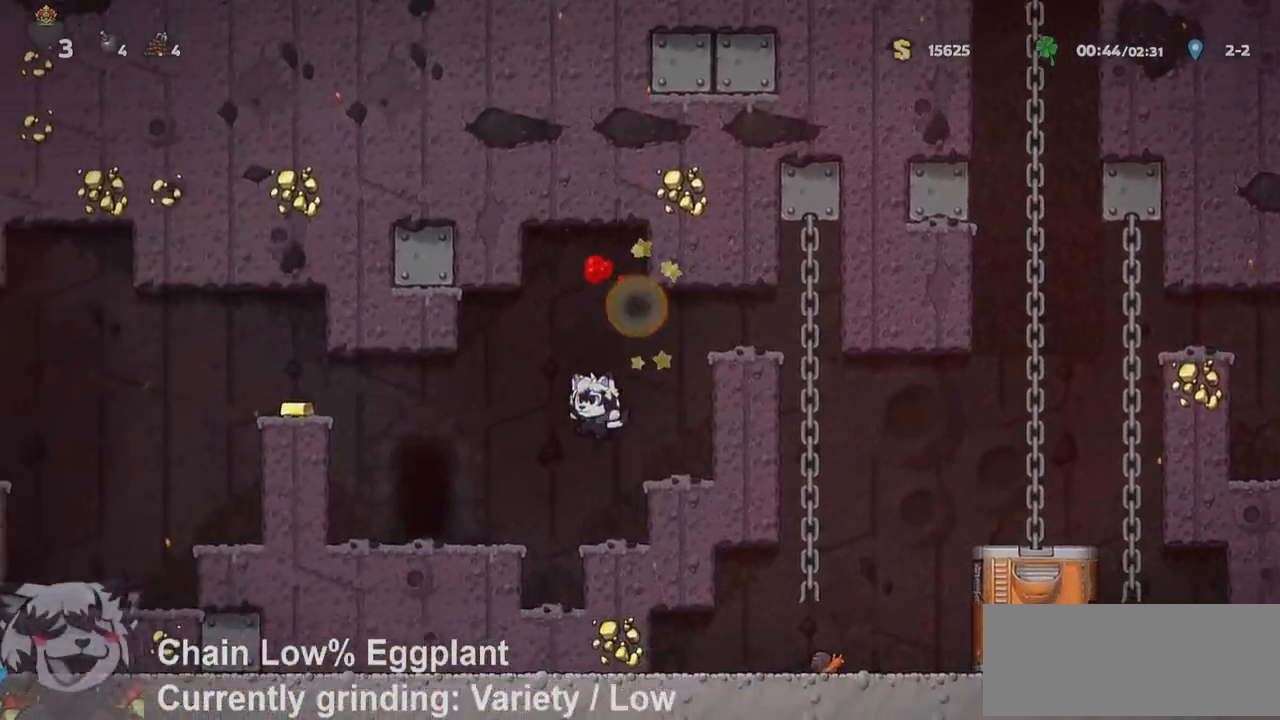
{"keys": ["jump"], "events": [[250, "o", "down"], [300, "a", "up"], [300, "run", "up"], [350, "o", "up"], [400, "jump", "down"], [400, "o", "down"], [433, "o", "up"]]}
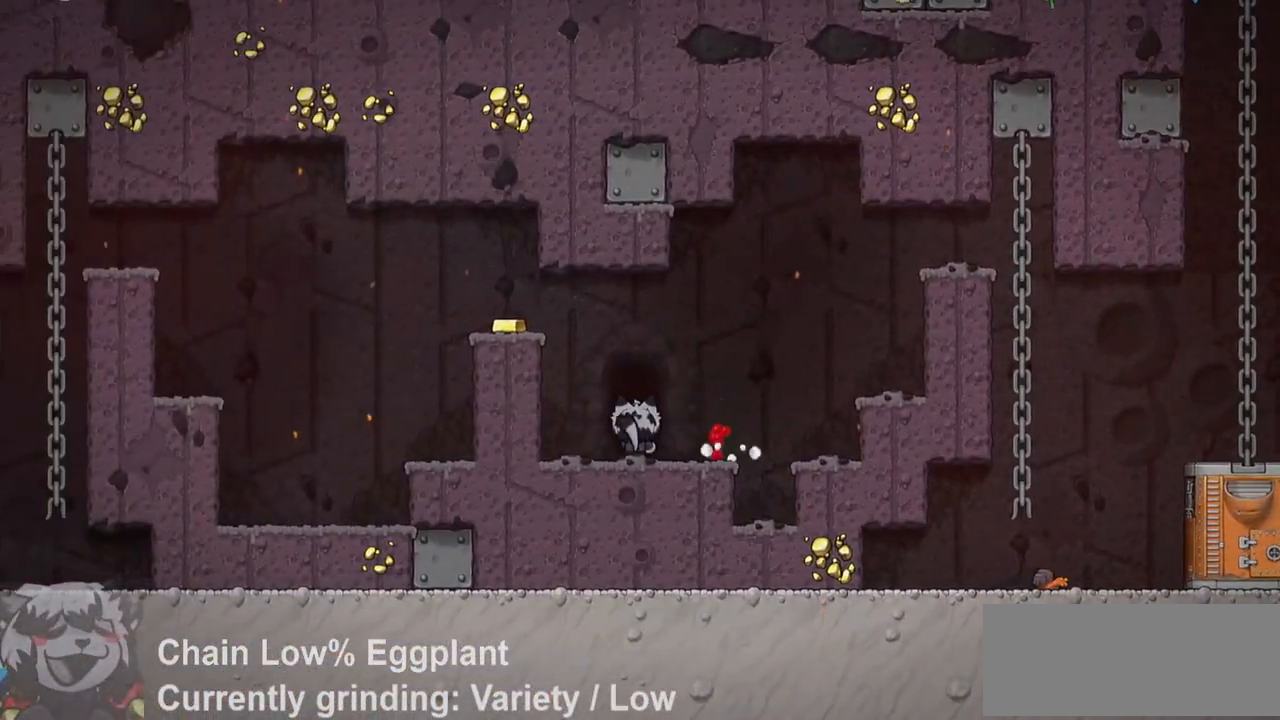
{"keys": ["jump"], "events": []}
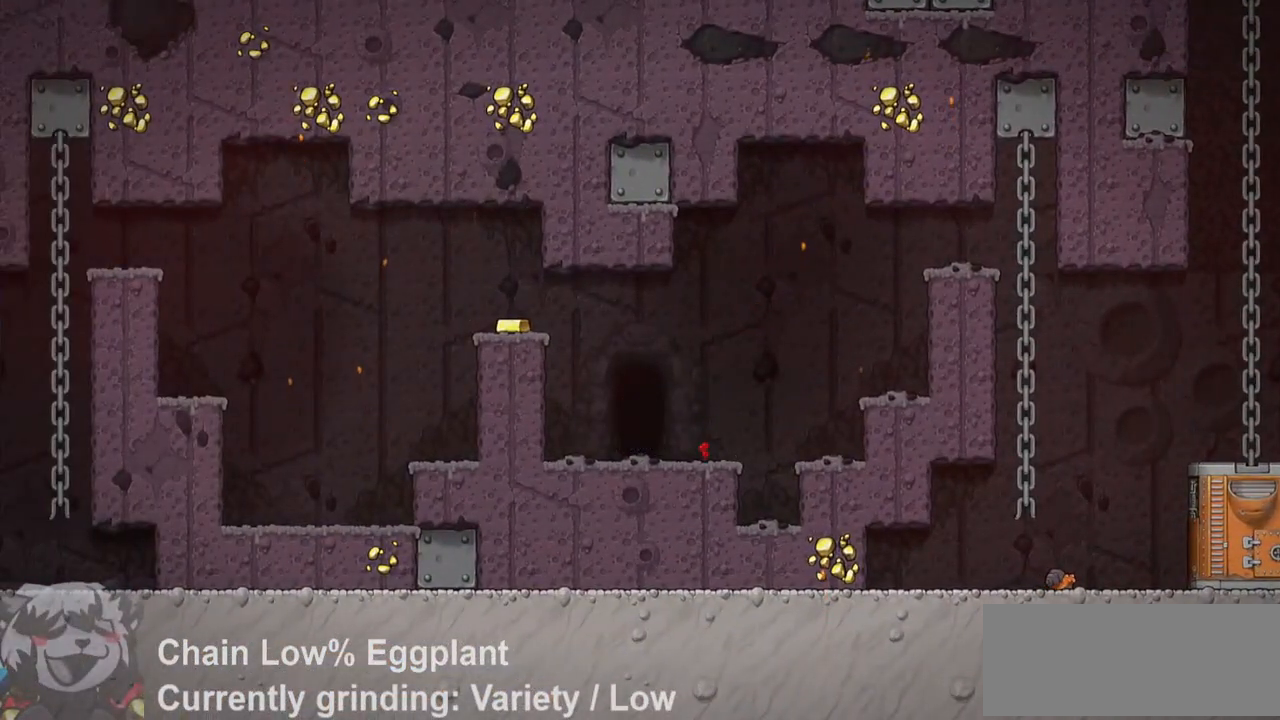
{"keys": ["jump"], "events": []}
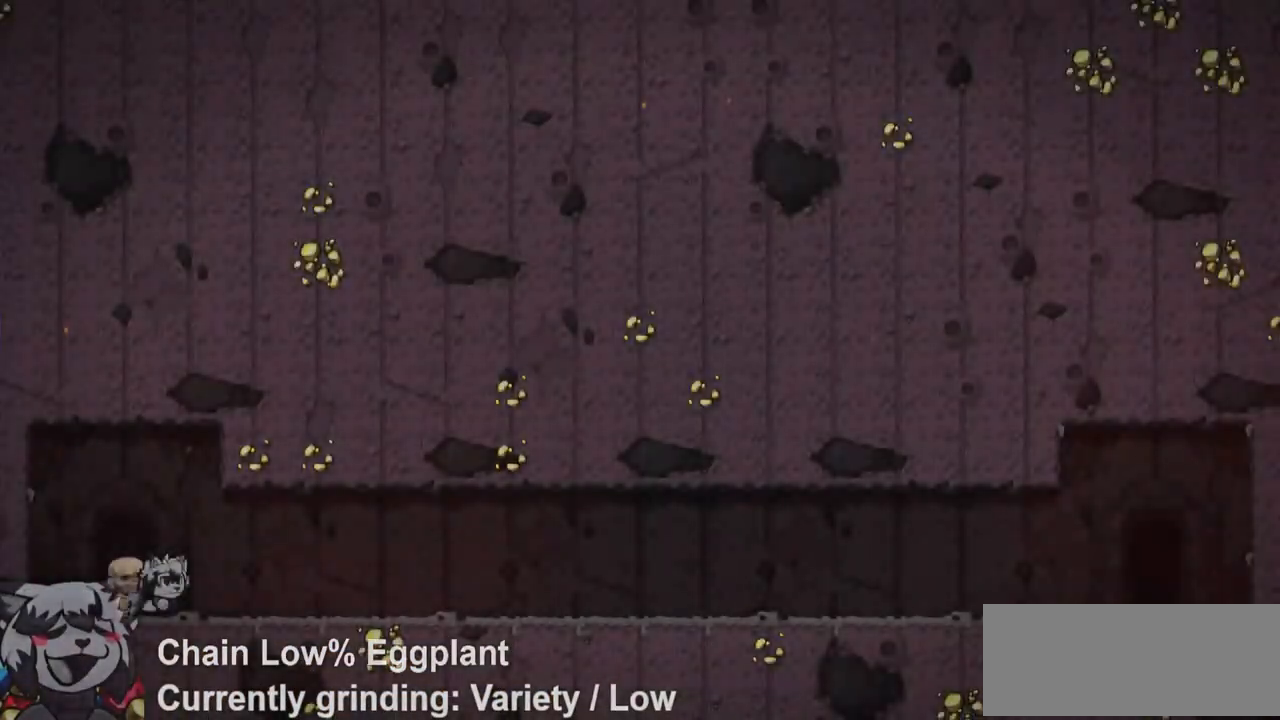
{"keys": [], "events": [[167, "jump", "up"]]}
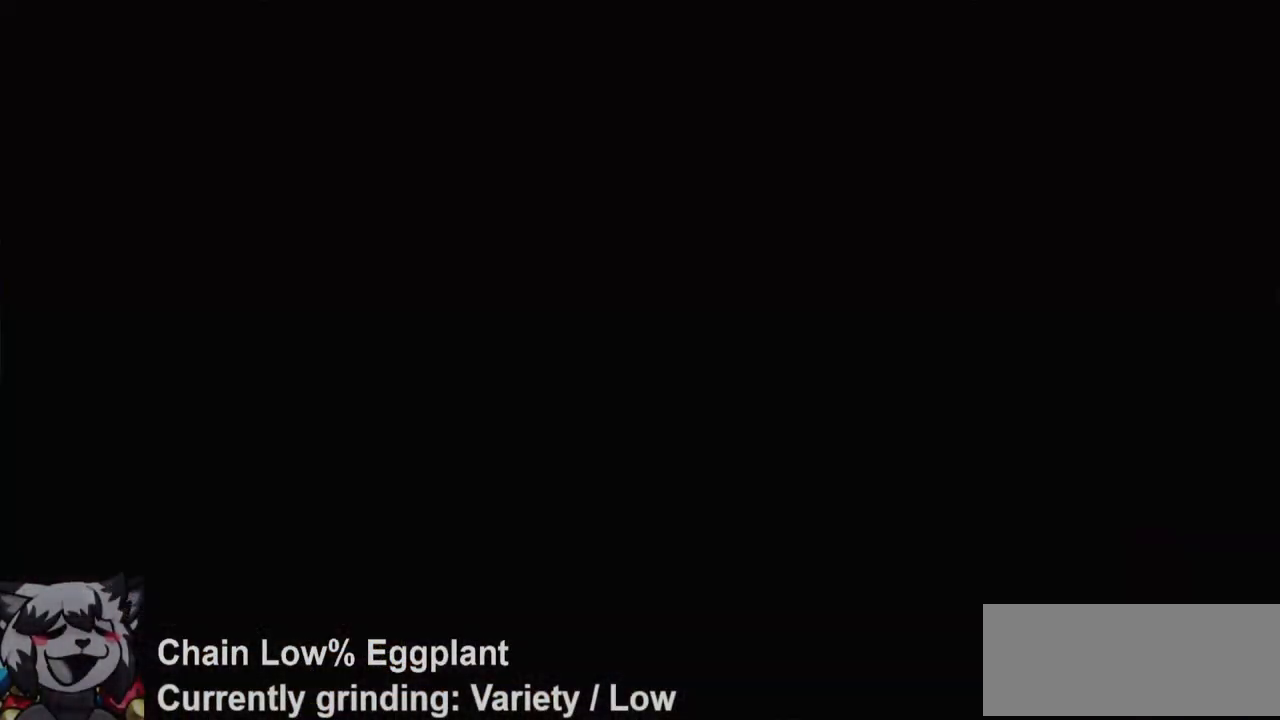
{"keys": ["s"], "events": [[500, "s", "down"]]}
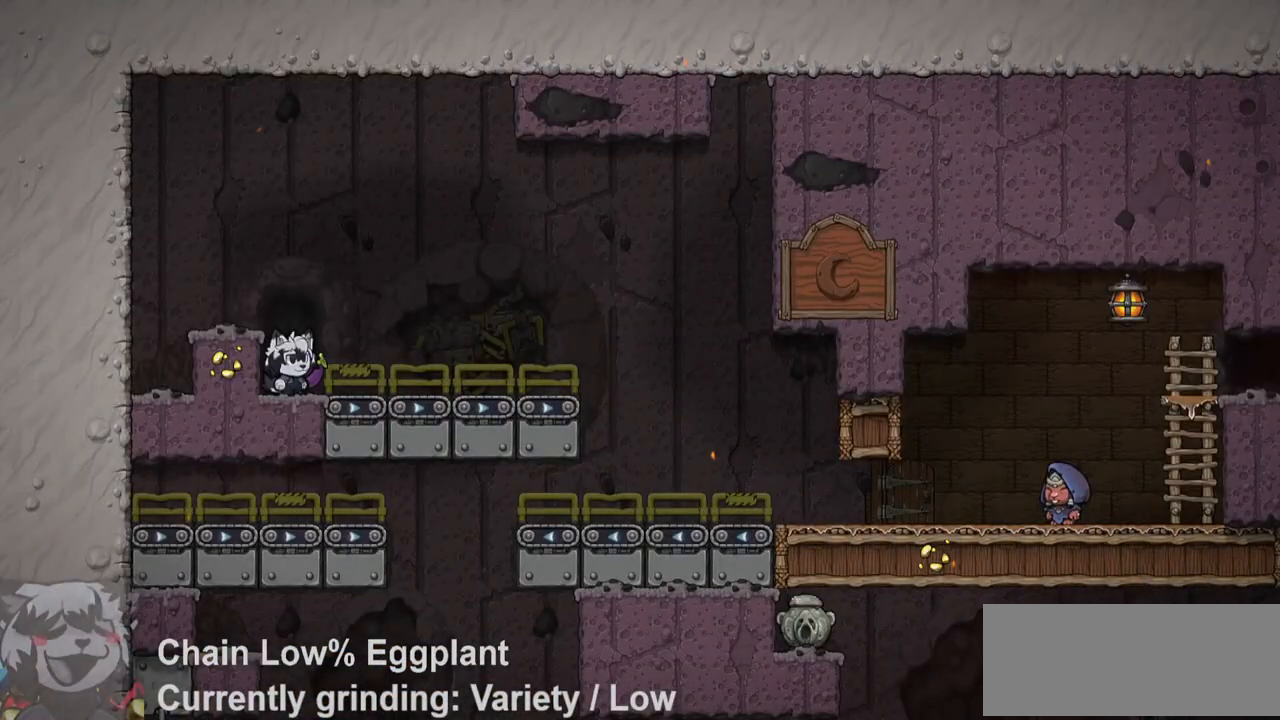
{"keys": ["a", "jump", "run"], "events": [[233, "whip", "down"], [283, "a", "down"], [317, "run", "down"], [317, "whip", "up"], [367, "s", "up"], [467, "jump", "down"]]}
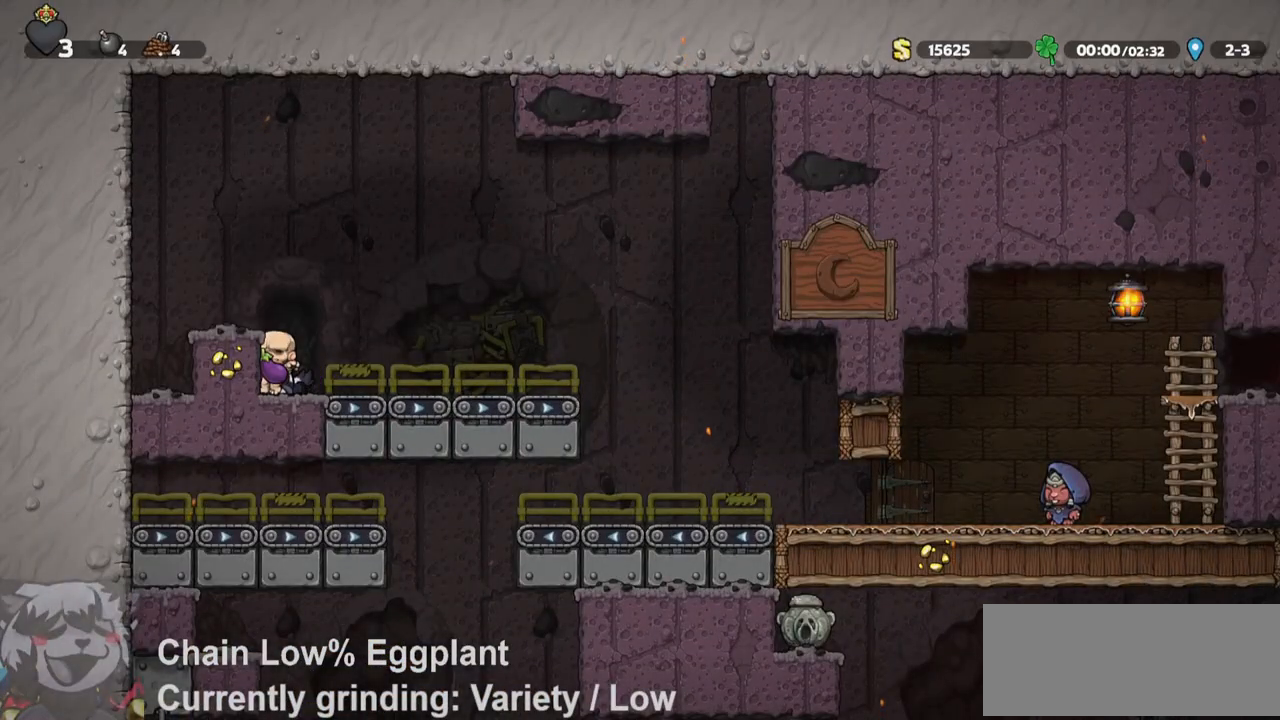
{"keys": ["jump", "s", "whip"], "events": [[17, "jump", "up"], [67, "a", "up"], [67, "run", "up"], [333, "s", "down"], [433, "whip", "down"], [483, "jump", "down"]]}
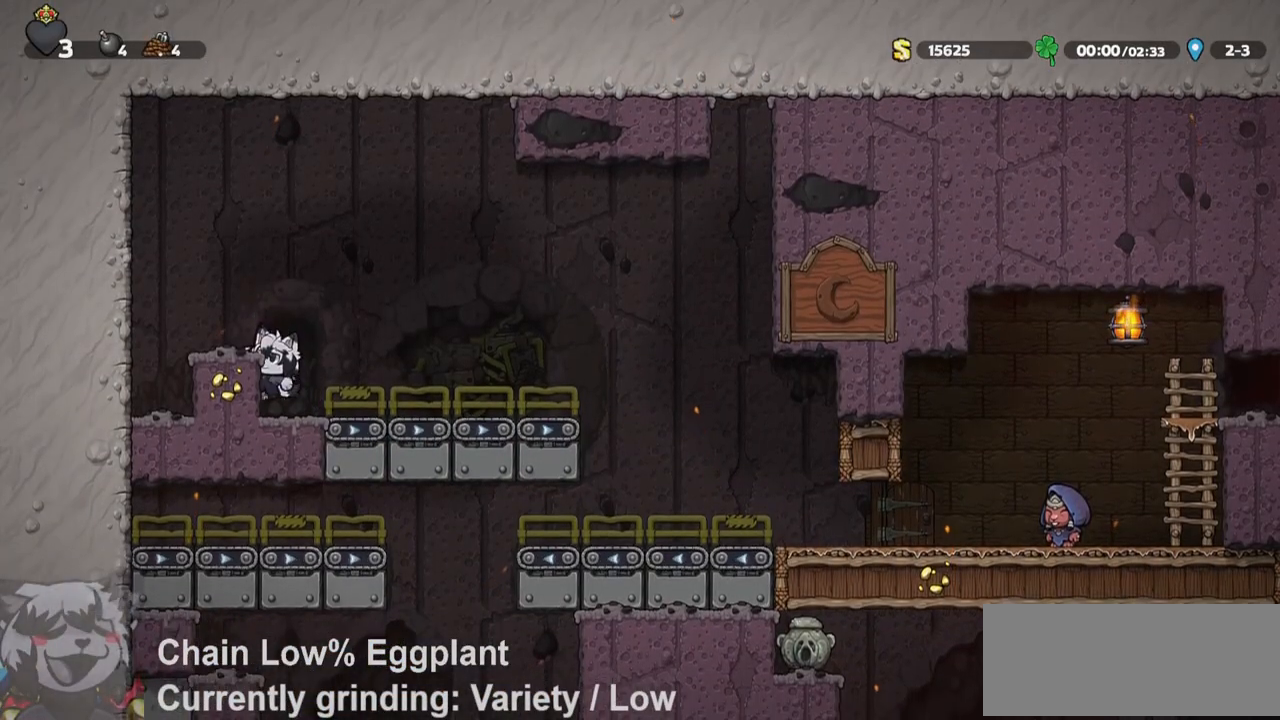
{"keys": ["d", "run"], "events": [[17, "d", "down"], [17, "run", "down"], [17, "whip", "up"], [67, "jump", "up"], [117, "s", "up"]]}
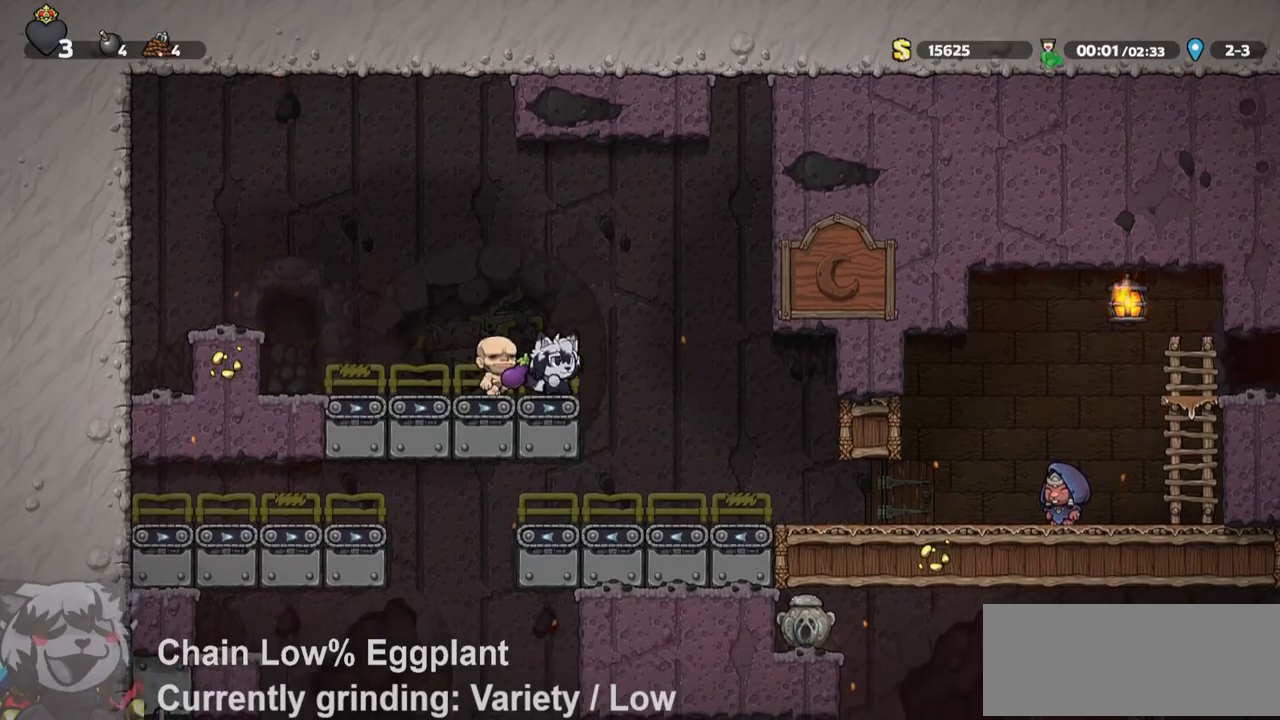
{"keys": ["a", "run"], "events": [[133, "a", "down"], [133, "d", "up"], [183, "run", "up"], [317, "run", "down"]]}
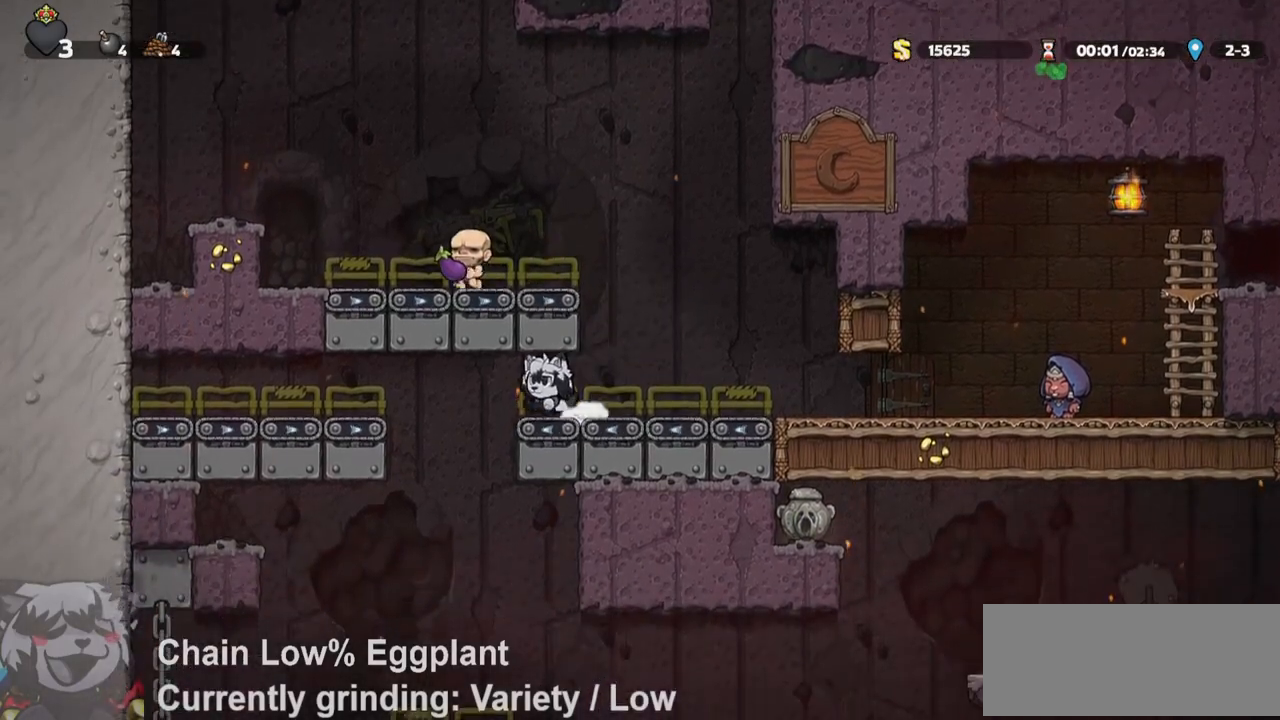
{"keys": [], "events": [[100, "d", "down"], [100, "run", "up"], [150, "a", "up"], [150, "d", "up"]]}
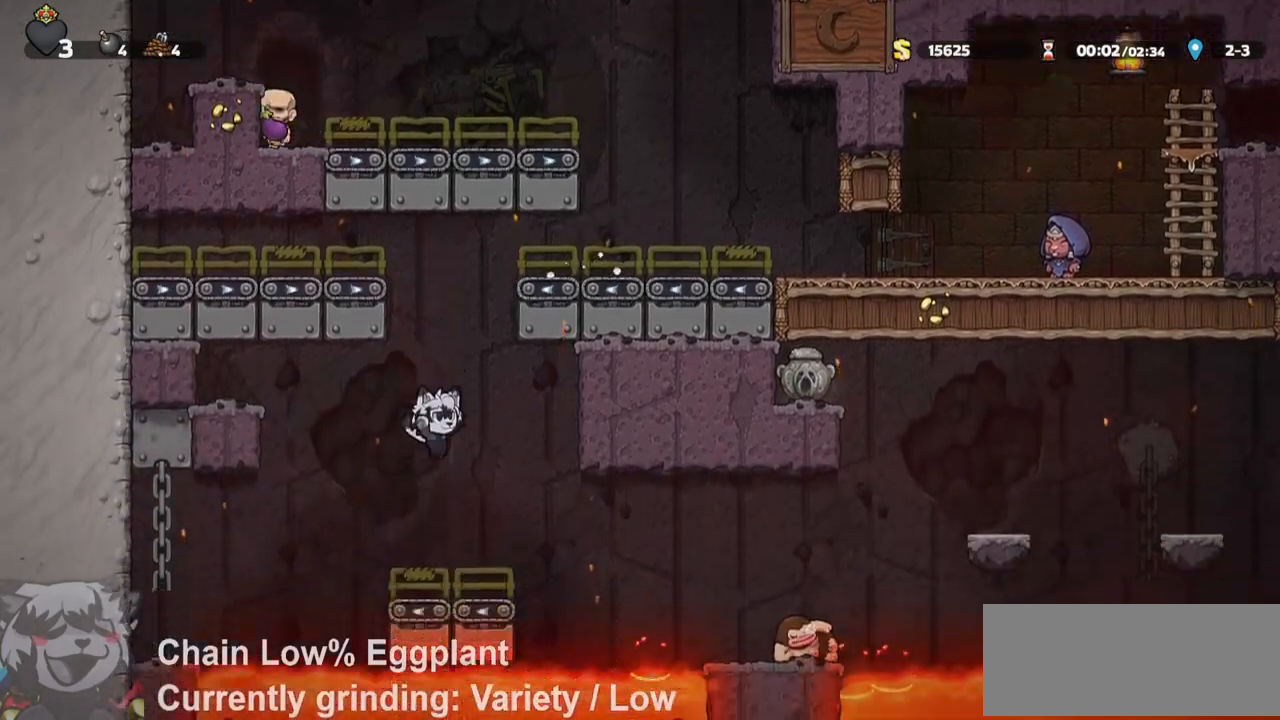
{"keys": ["d", "whip"], "events": [[17, "d", "down"], [67, "run", "down"], [83, "jump", "down"], [217, "jump", "up"], [400, "whip", "down"], [500, "run", "up"]]}
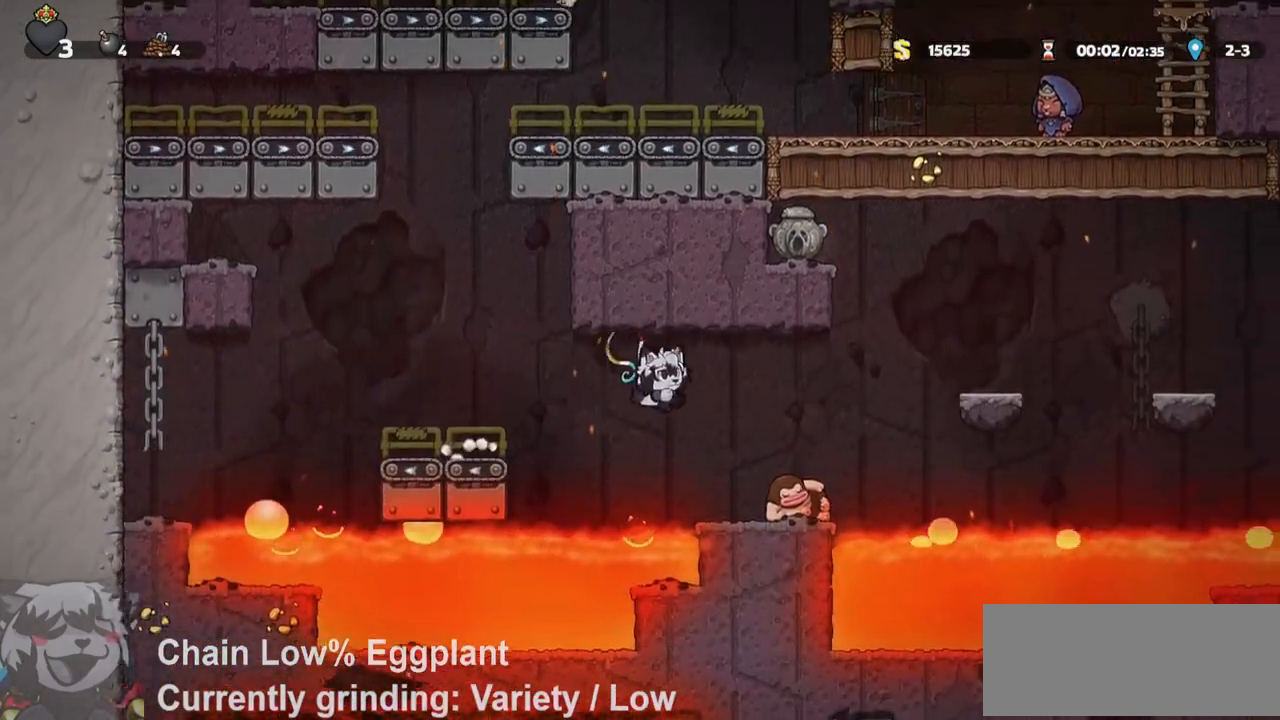
{"keys": ["d", "run"], "events": [[50, "whip", "up"], [83, "run", "down"], [233, "jump", "down"], [467, "jump", "up"]]}
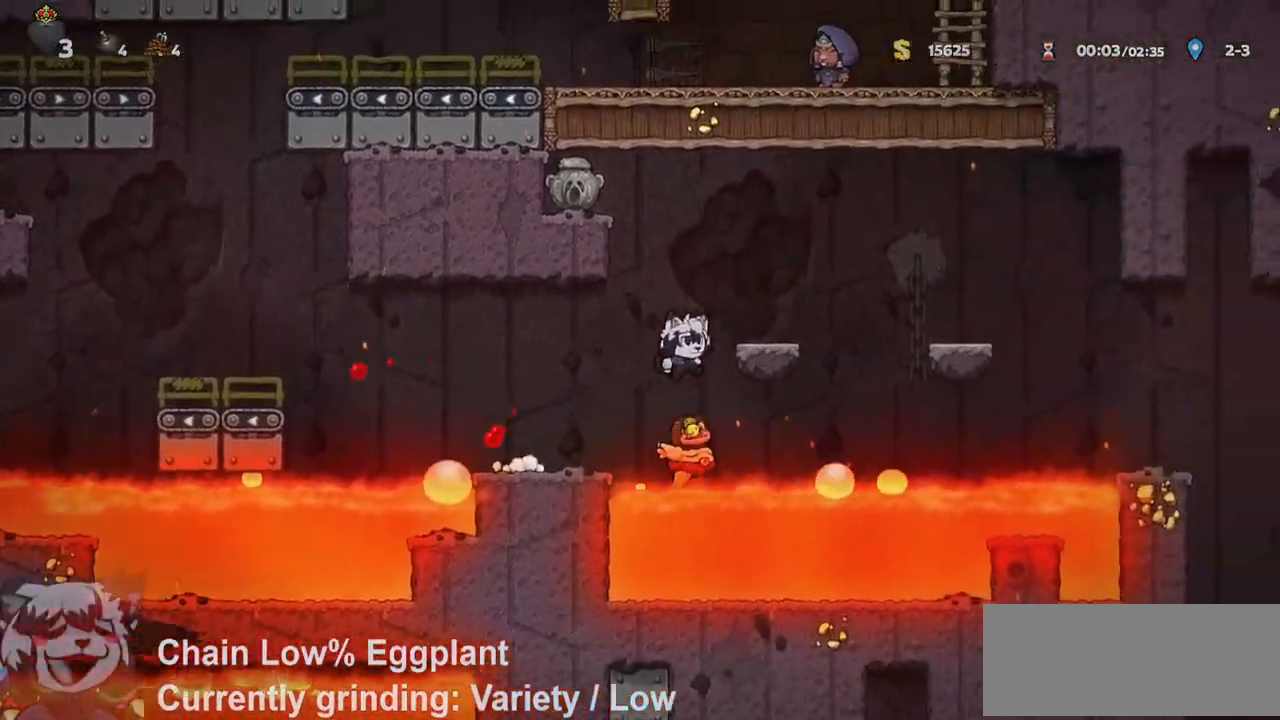
{"keys": ["d", "jump", "run"], "events": [[117, "jump", "down"], [150, "jump", "up"], [383, "jump", "down"]]}